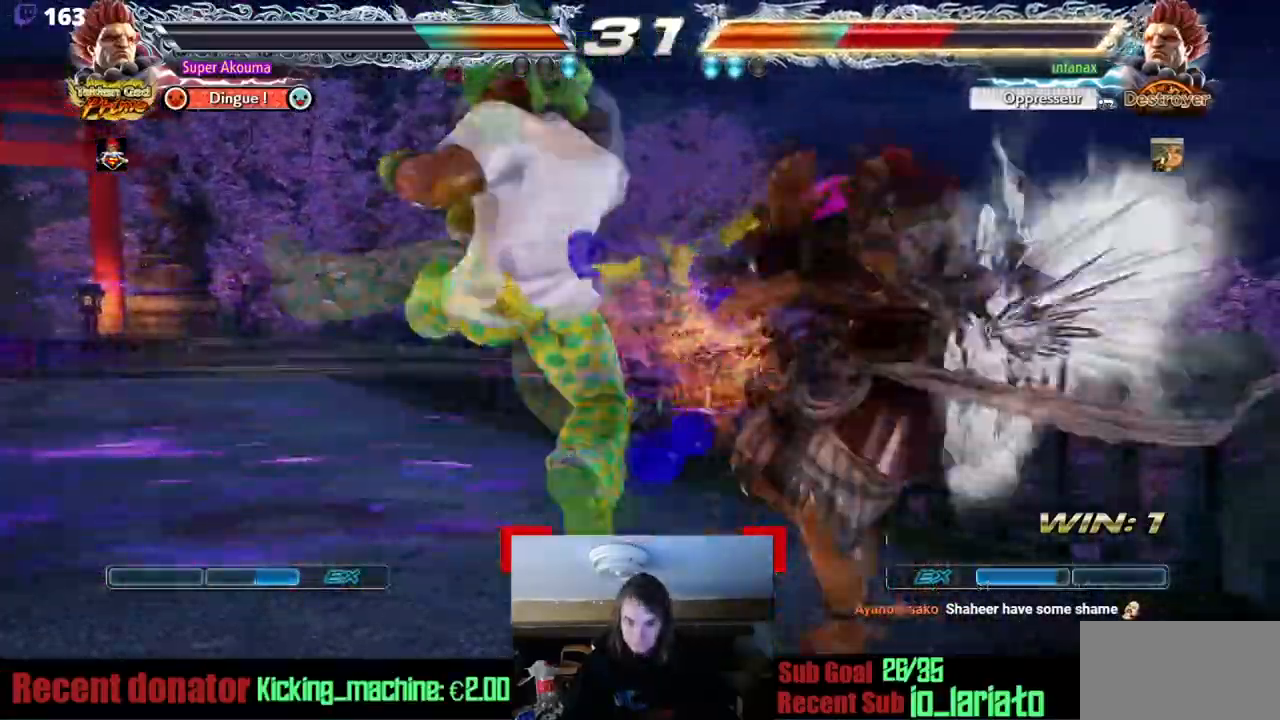
Gameplay with a controller (arcade stick); each line is a JSON object with the inputs held at the frame after it. "events" lists button and stick changes between this image and that frame as [ms after this image, input, new state], when the widget could be followed in between. Not read: L3 R3 other_buttons.
{"buttons": [], "events": []}
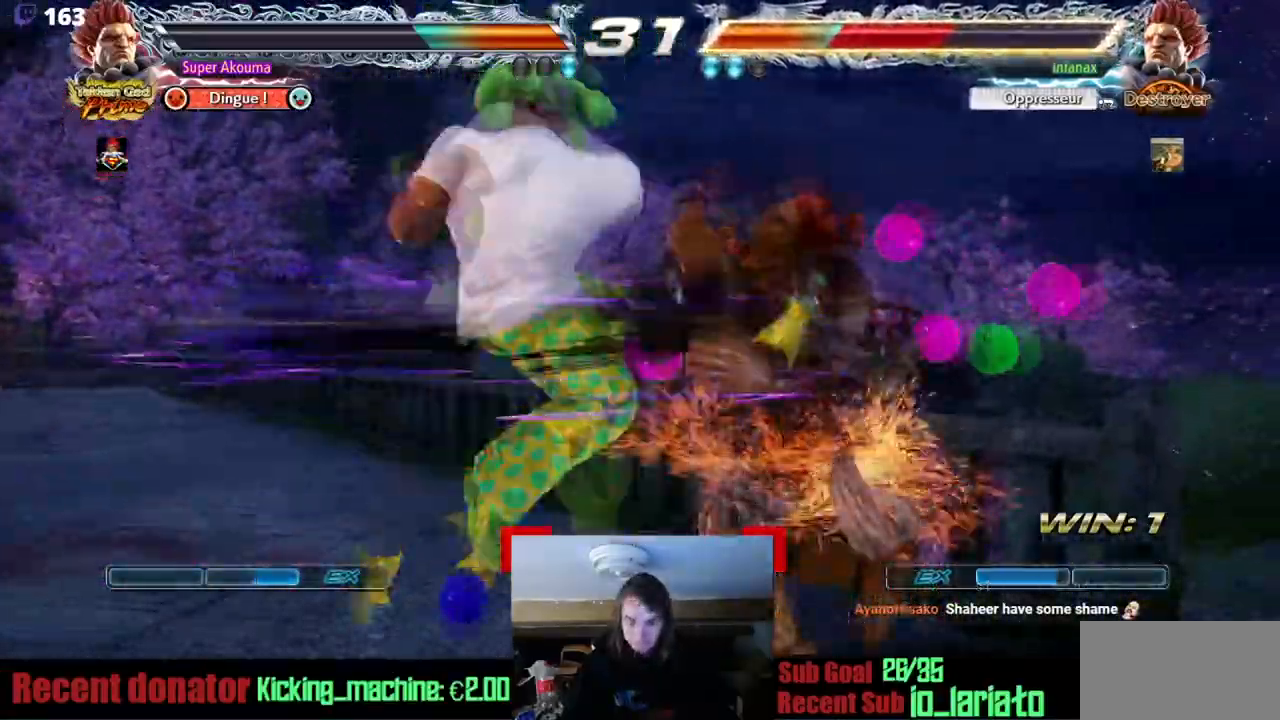
{"buttons": ["L1", "DPAD_RIGHT"], "events": [[351, "DPAD_RIGHT", "down"], [451, "L1", "down"]]}
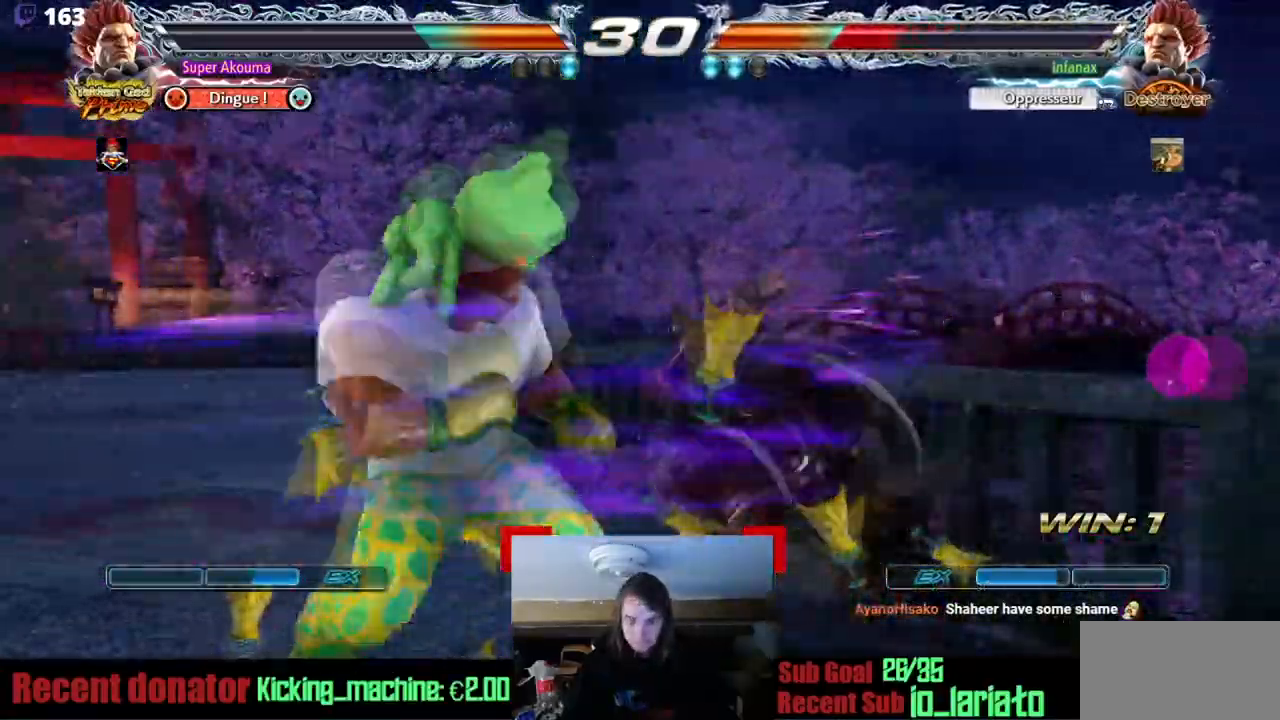
{"buttons": ["L1", "DPAD_RIGHT"], "events": []}
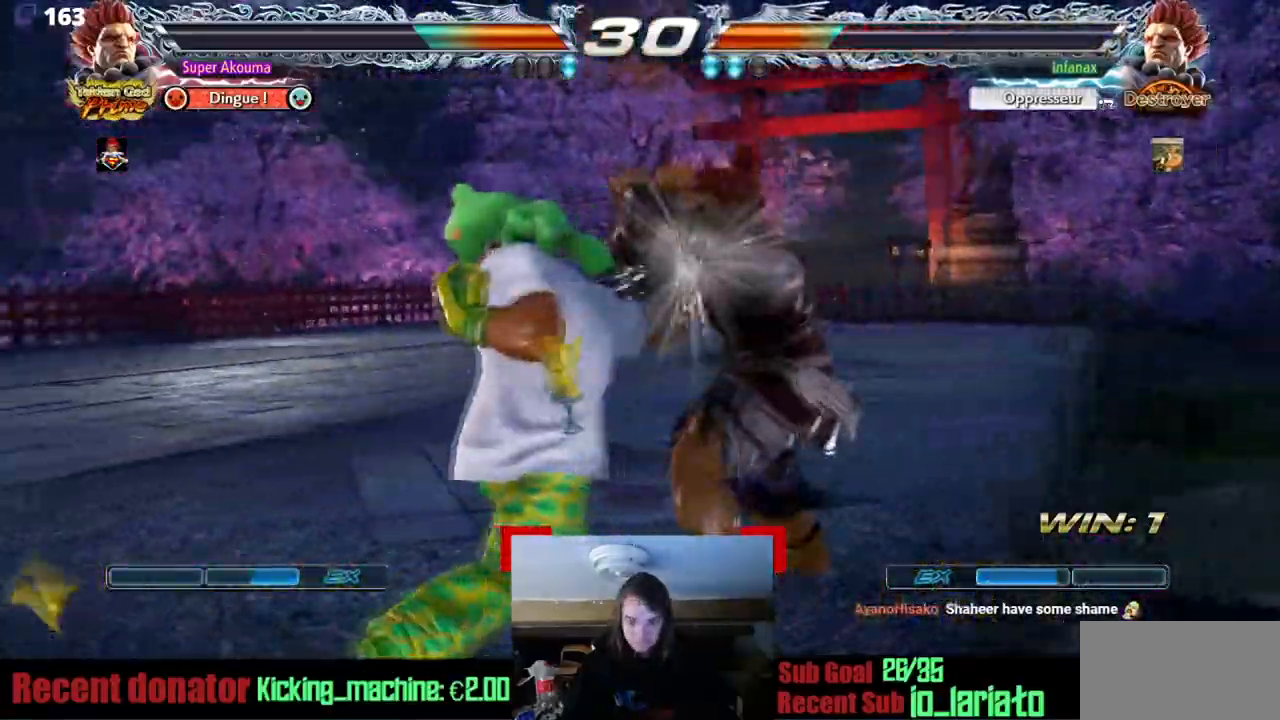
{"buttons": ["DPAD_RIGHT"], "events": [[317, "DPAD_RIGHT", "up"], [401, "DPAD_RIGHT", "down"], [417, "L1", "up"]]}
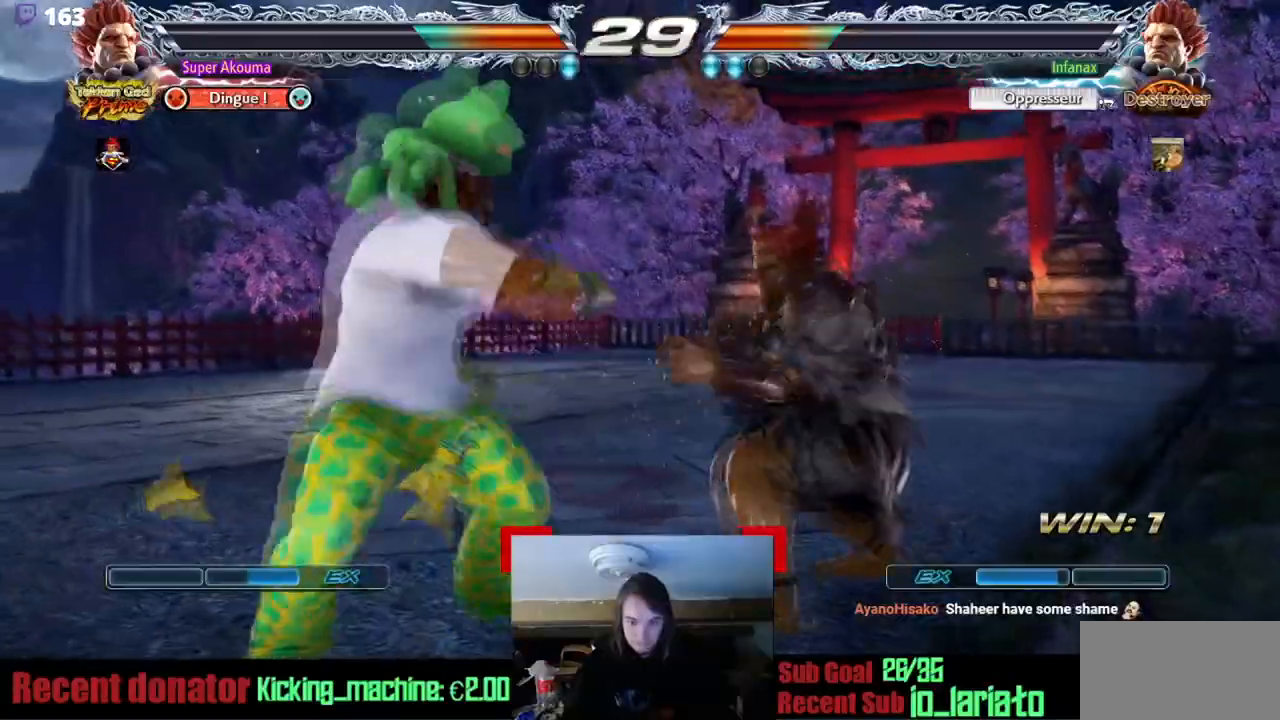
{"buttons": ["SQUARE"], "events": [[50, "DPAD_DOWN", "down"], [66, "CROSS", "down"], [283, "DPAD_DOWN", "up"], [317, "DPAD_RIGHT", "up"], [383, "CROSS", "up"], [450, "SQUARE", "down"]]}
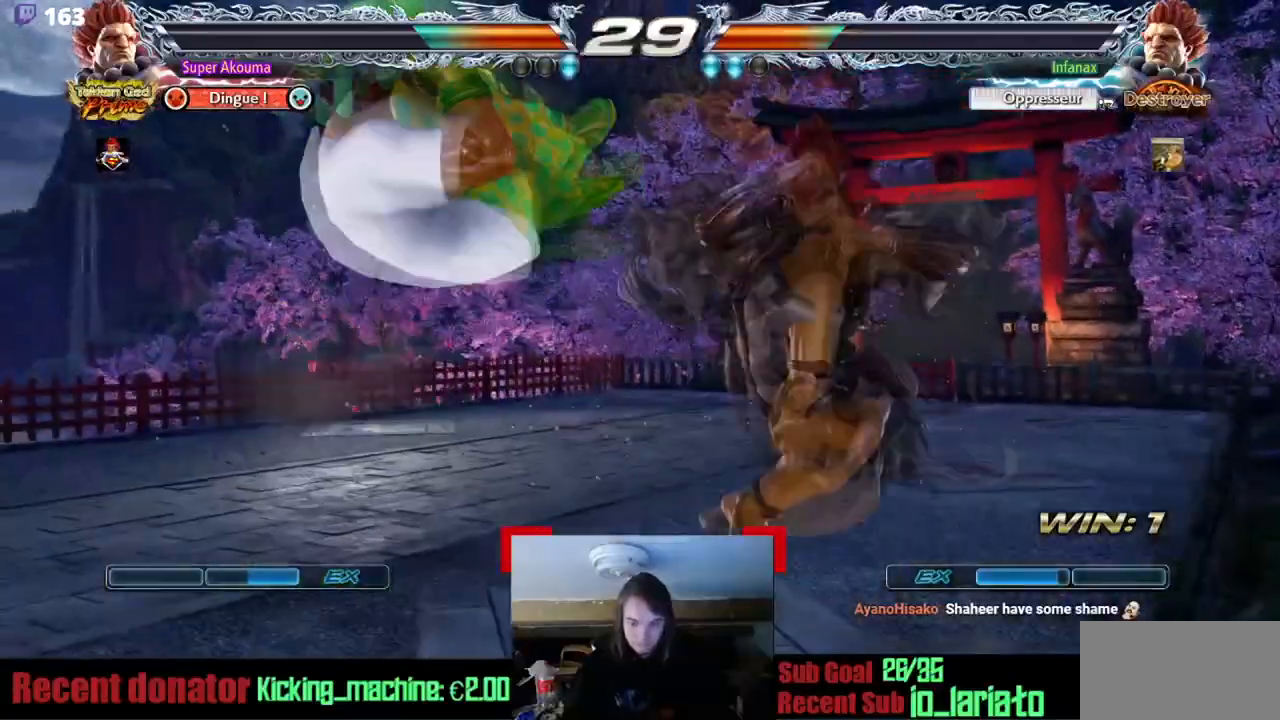
{"buttons": ["SQUARE", "DPAD_DOWN"], "events": [[17, "SQUARE", "up"], [401, "DPAD_DOWN", "down"], [434, "SQUARE", "down"]]}
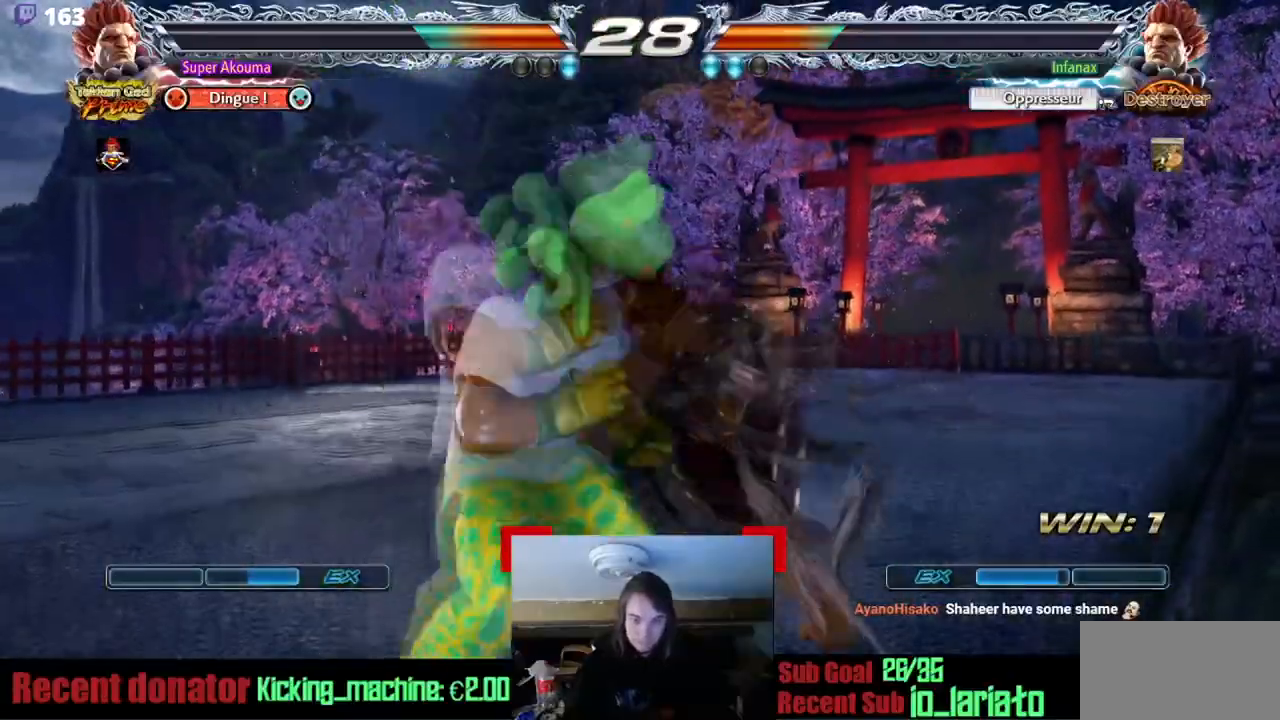
{"buttons": ["DPAD_LEFT"], "events": [[83, "TRIANGLE", "down"], [117, "SQUARE", "up"], [217, "TRIANGLE", "up"], [250, "DPAD_LEFT", "down"], [367, "DPAD_DOWN", "up"], [433, "CIRCLE", "down"], [484, "CIRCLE", "up"]]}
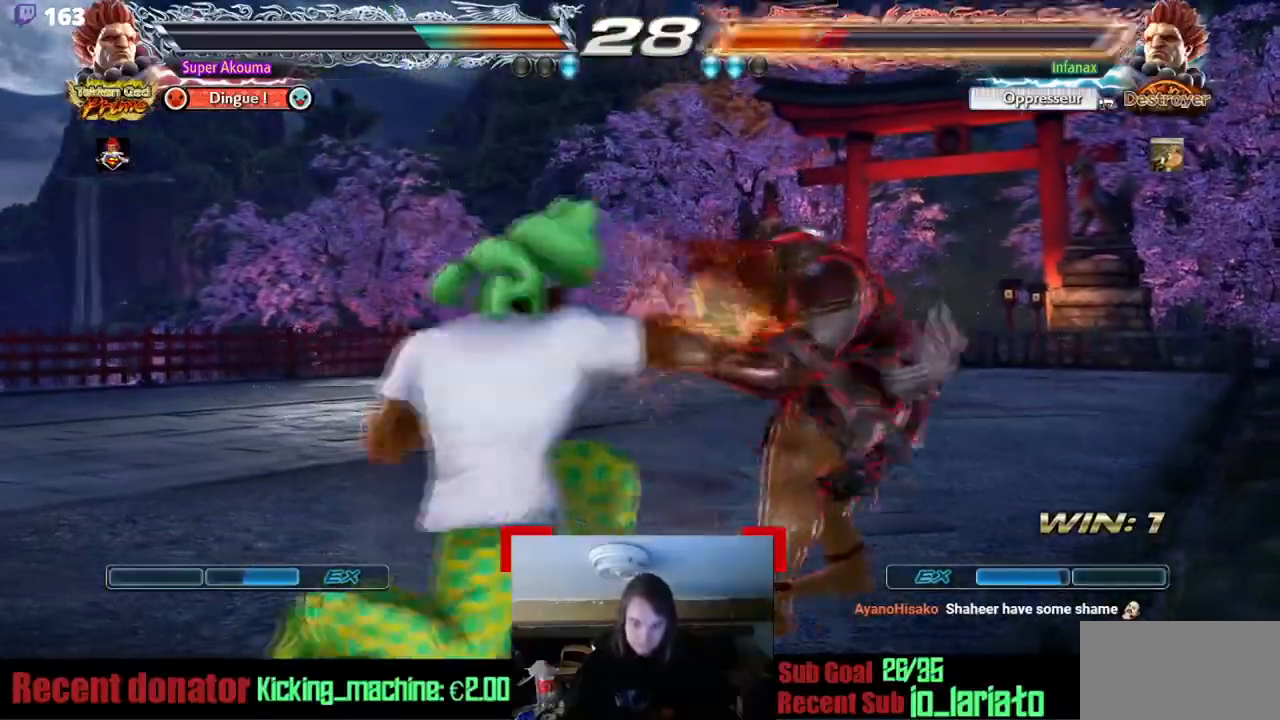
{"buttons": ["DPAD_LEFT"], "events": []}
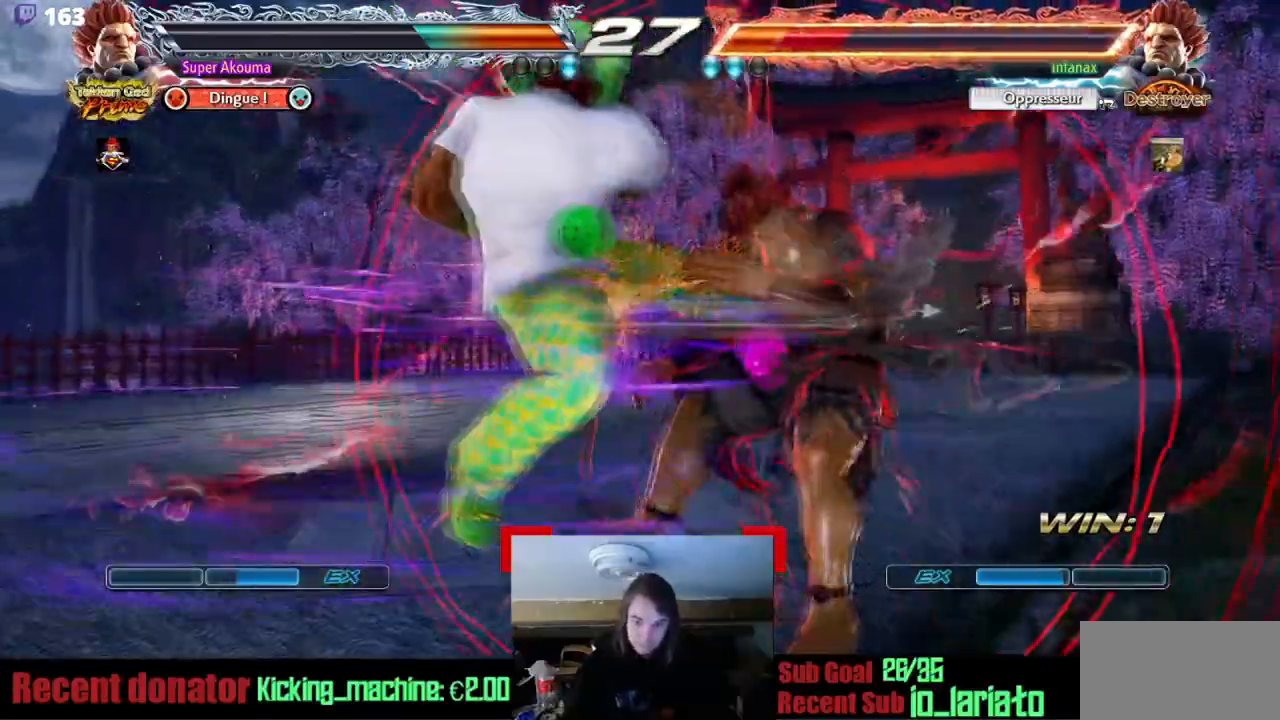
{"buttons": ["DPAD_LEFT"], "events": []}